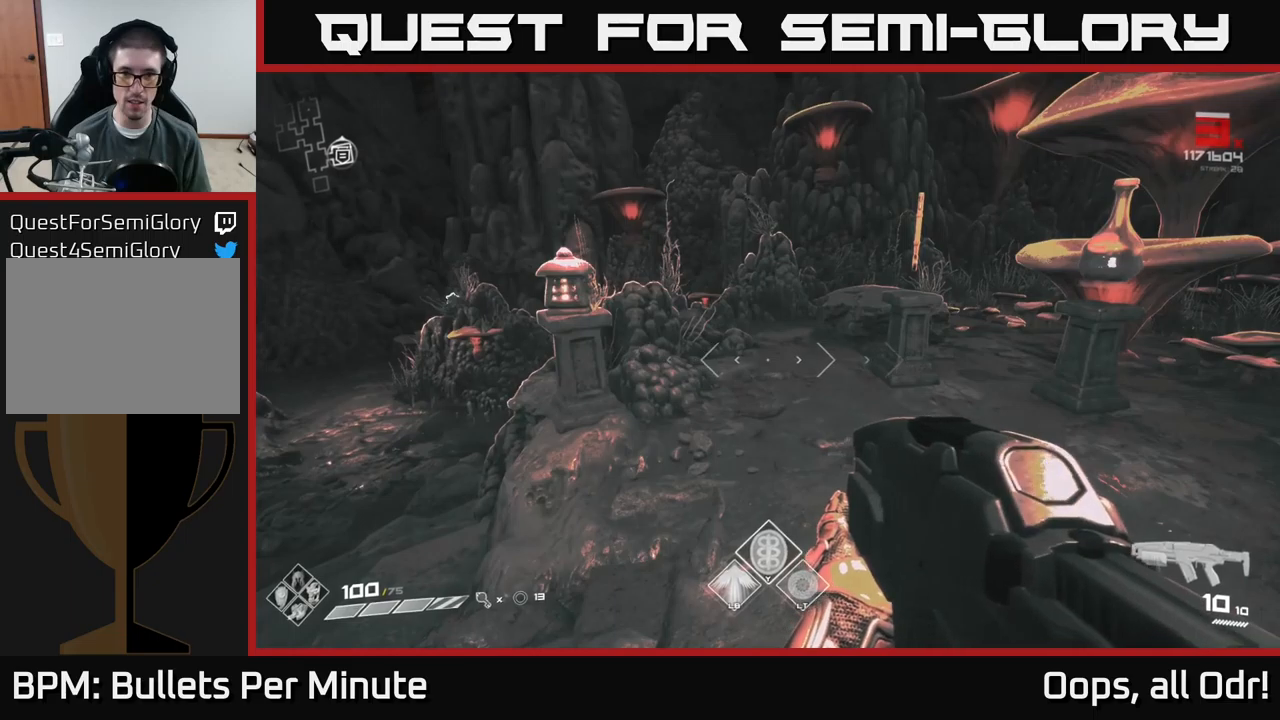
Gameplay with a controller (Xbox layout); each line is a JSON object with the inputs held at the frame after it. "events" lists button and stick changes between this image and that frame as [ms after this image, input, new state], when the widget could be followed in between.
{"buttons": [], "left_stick": "center", "right_stick": "right", "events": [[167, "left_stick", "up"], [200, "right_stick", "right"], [333, "left_stick", "left"], [450, "left_stick", "center"]]}
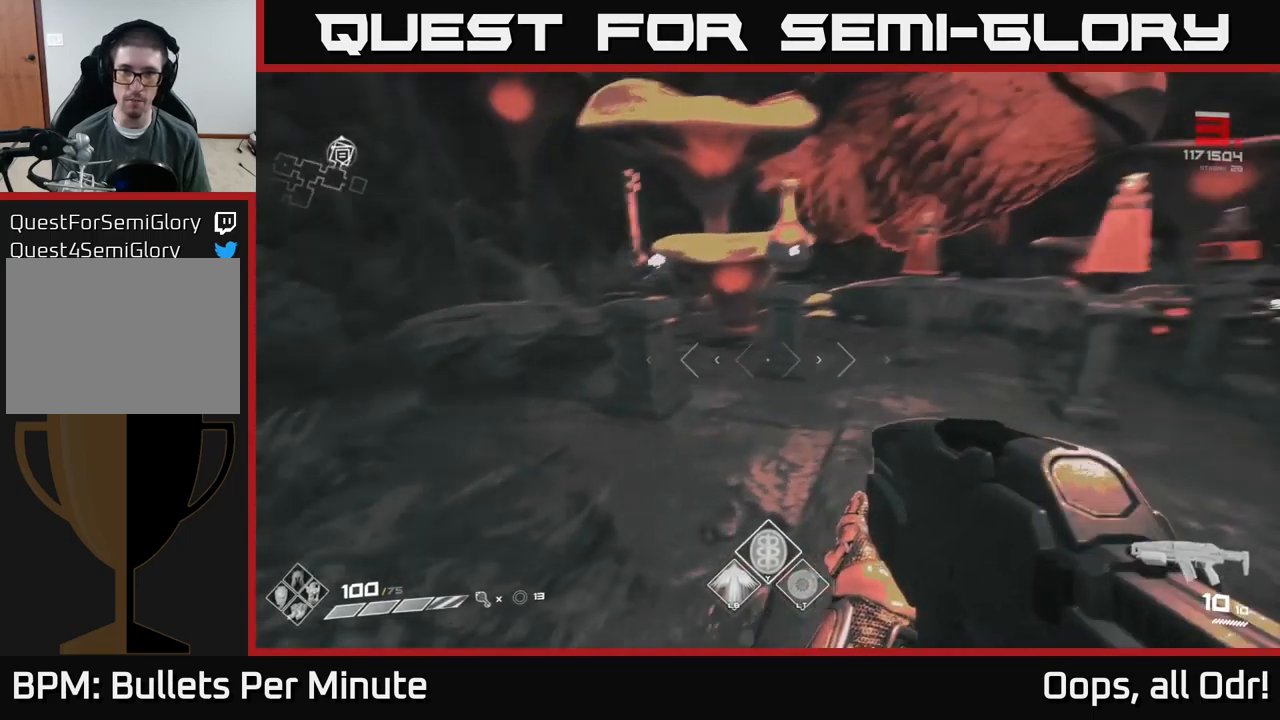
{"buttons": [], "left_stick": "center", "right_stick": "center", "events": [[33, "right_stick", "center"], [183, "right_stick", "right"], [333, "right_stick", "center"]]}
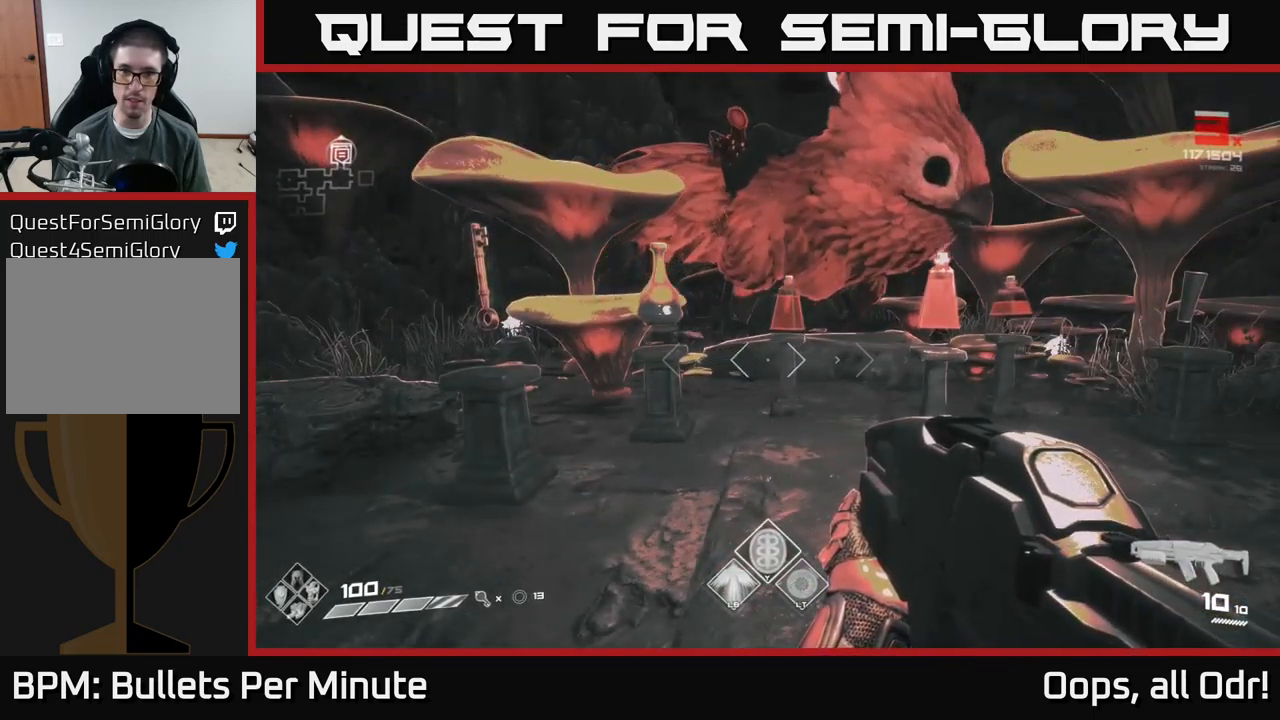
{"buttons": [], "left_stick": "center", "right_stick": "center", "events": []}
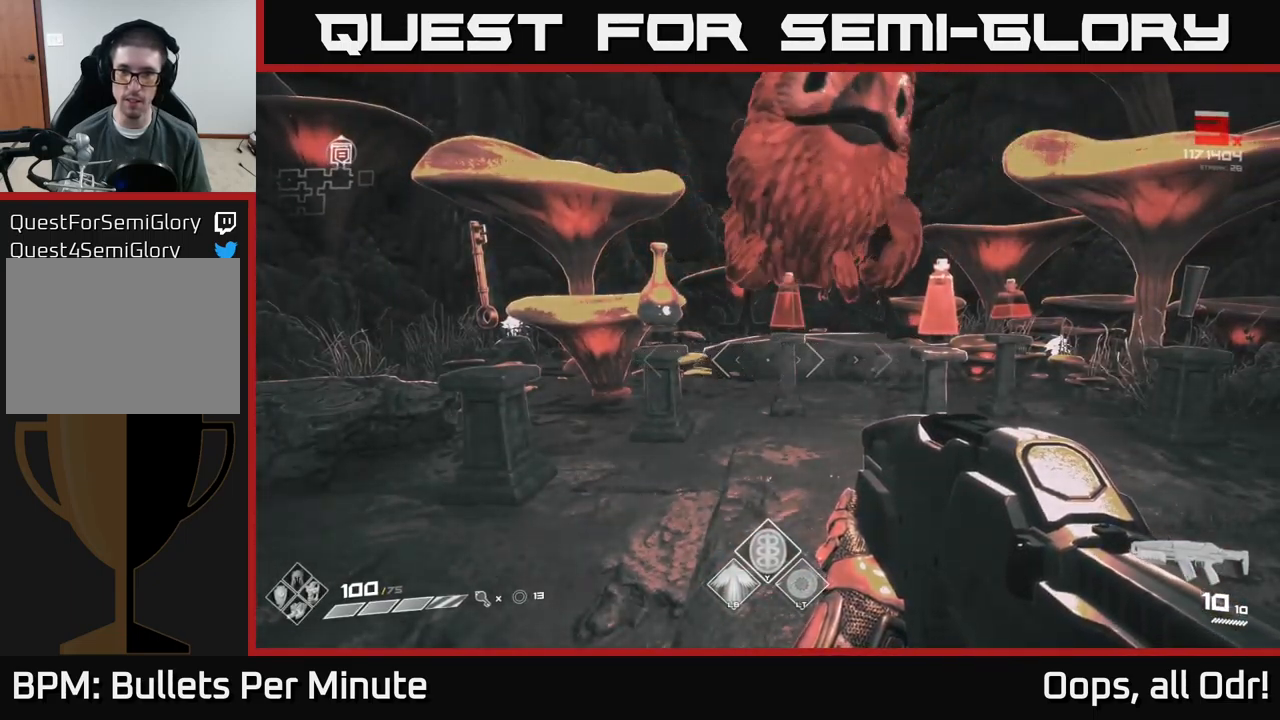
{"buttons": [], "left_stick": "up-left", "right_stick": "center", "events": [[233, "Y", "down"], [300, "Y", "up"], [367, "left_stick", "up-left"]]}
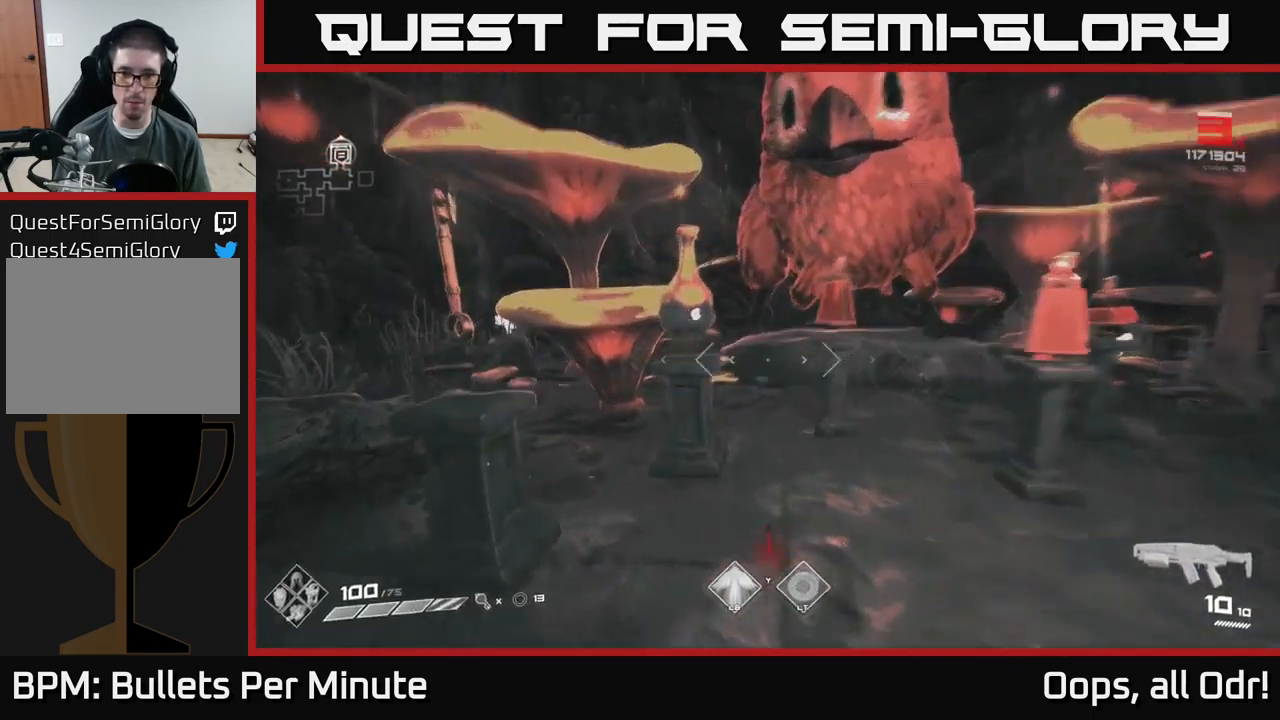
{"buttons": [], "left_stick": "center", "right_stick": "center", "events": [[117, "left_stick", "center"], [300, "left_stick", "up"], [450, "left_stick", "center"]]}
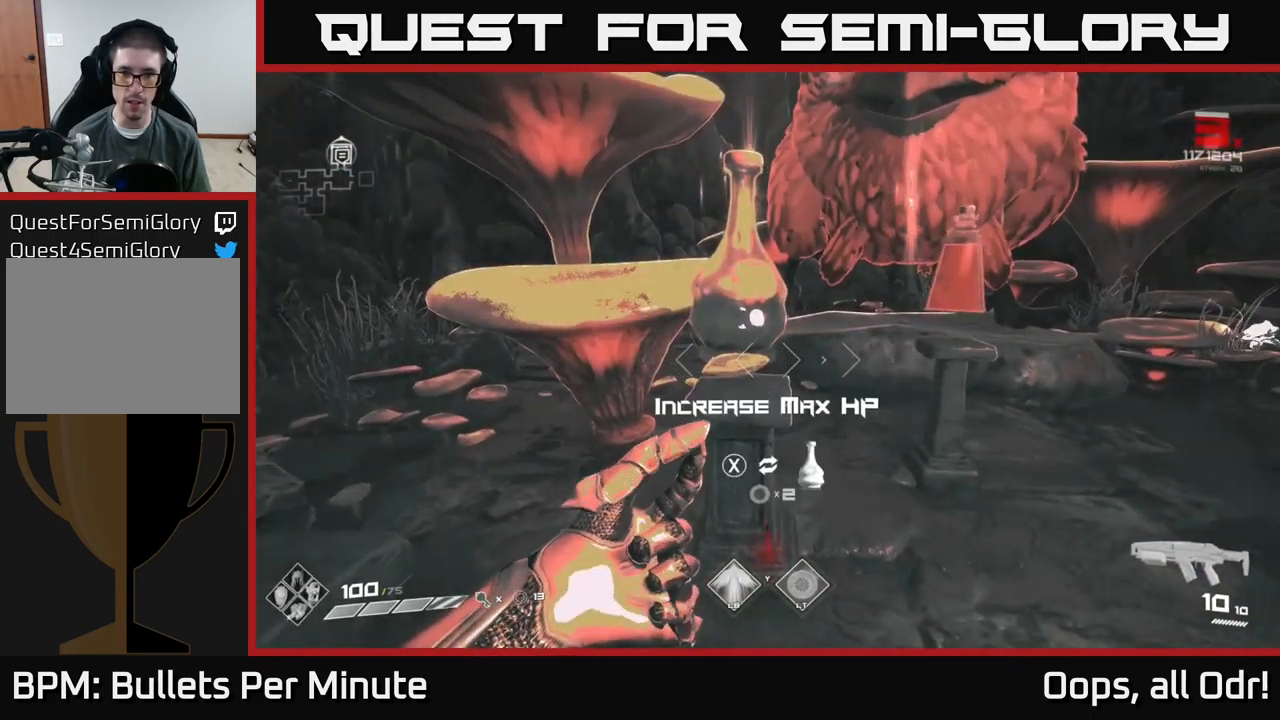
{"buttons": [], "left_stick": "right", "right_stick": "center", "events": [[133, "left_stick", "up"], [233, "left_stick", "center"], [350, "X", "down"], [417, "X", "up"], [483, "left_stick", "right"]]}
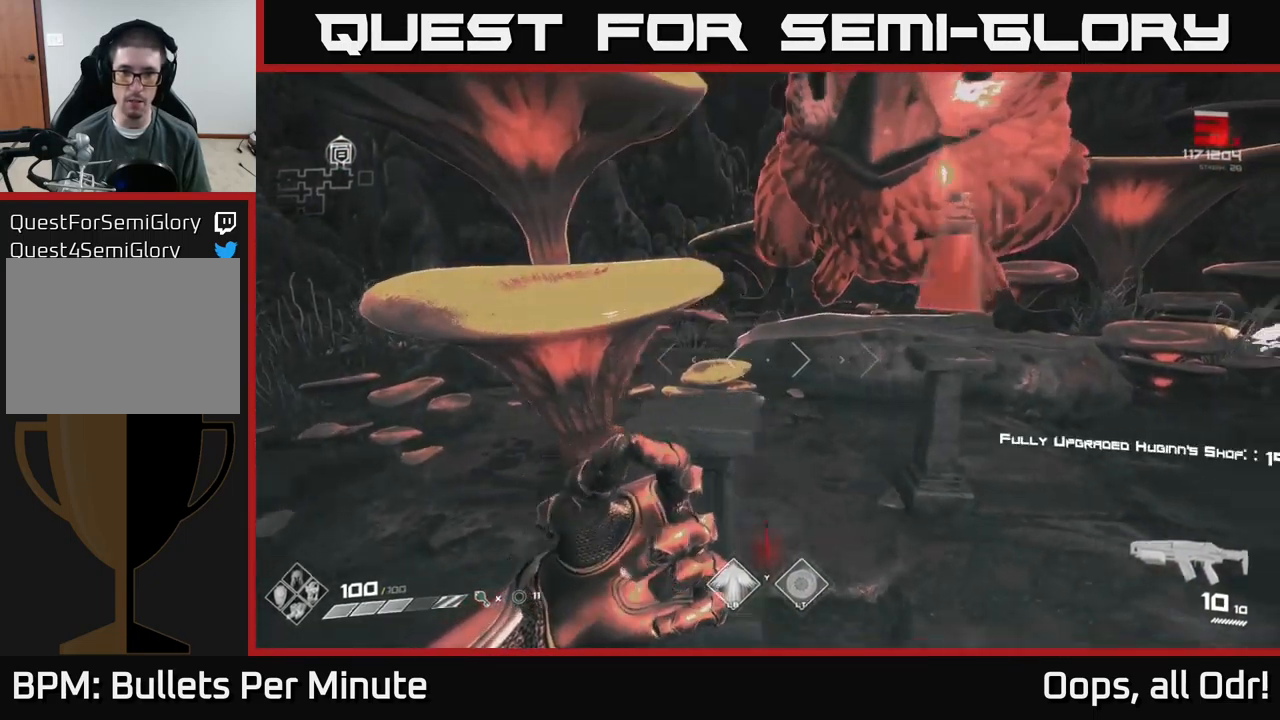
{"buttons": [], "left_stick": "right", "right_stick": "center", "events": [[217, "left_stick", "center"], [400, "left_stick", "right"]]}
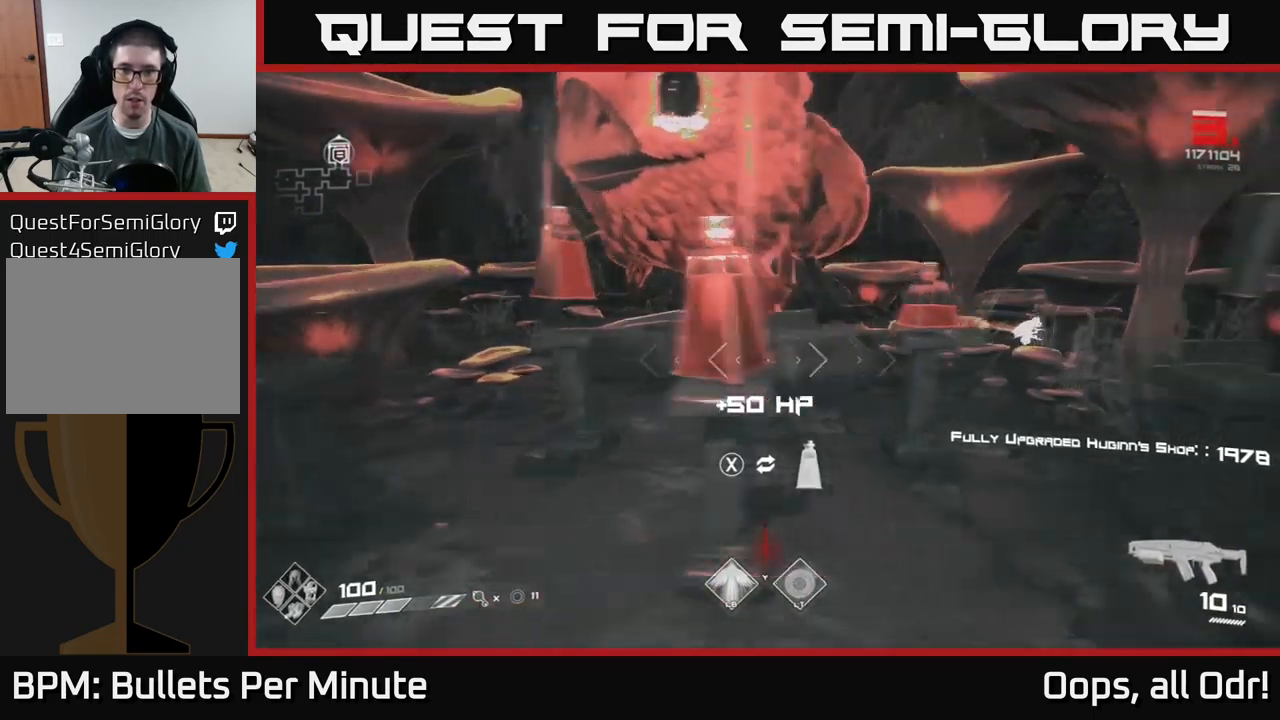
{"buttons": [], "left_stick": "right", "right_stick": "center", "events": [[100, "right_stick", "right"], [117, "left_stick", "center"], [283, "right_stick", "center"], [467, "left_stick", "right"]]}
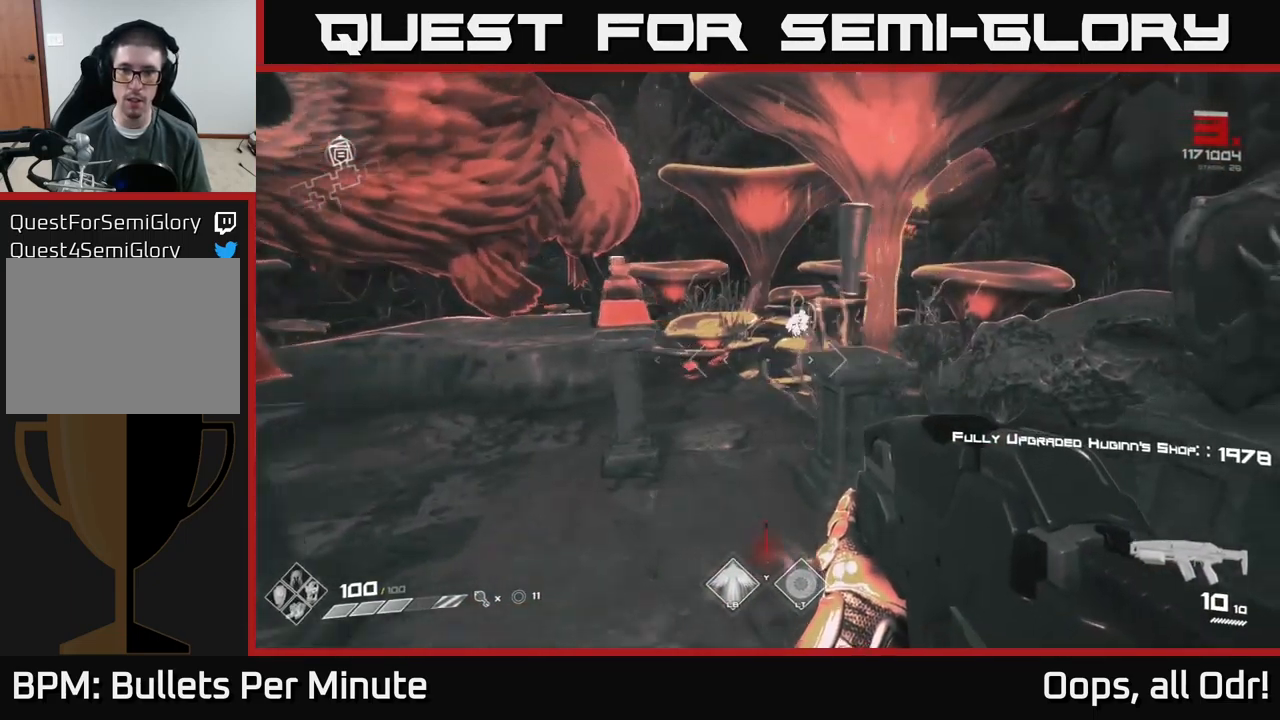
{"buttons": [], "left_stick": "center", "right_stick": "center", "events": [[17, "left_stick", "up-right"], [183, "left_stick", "center"]]}
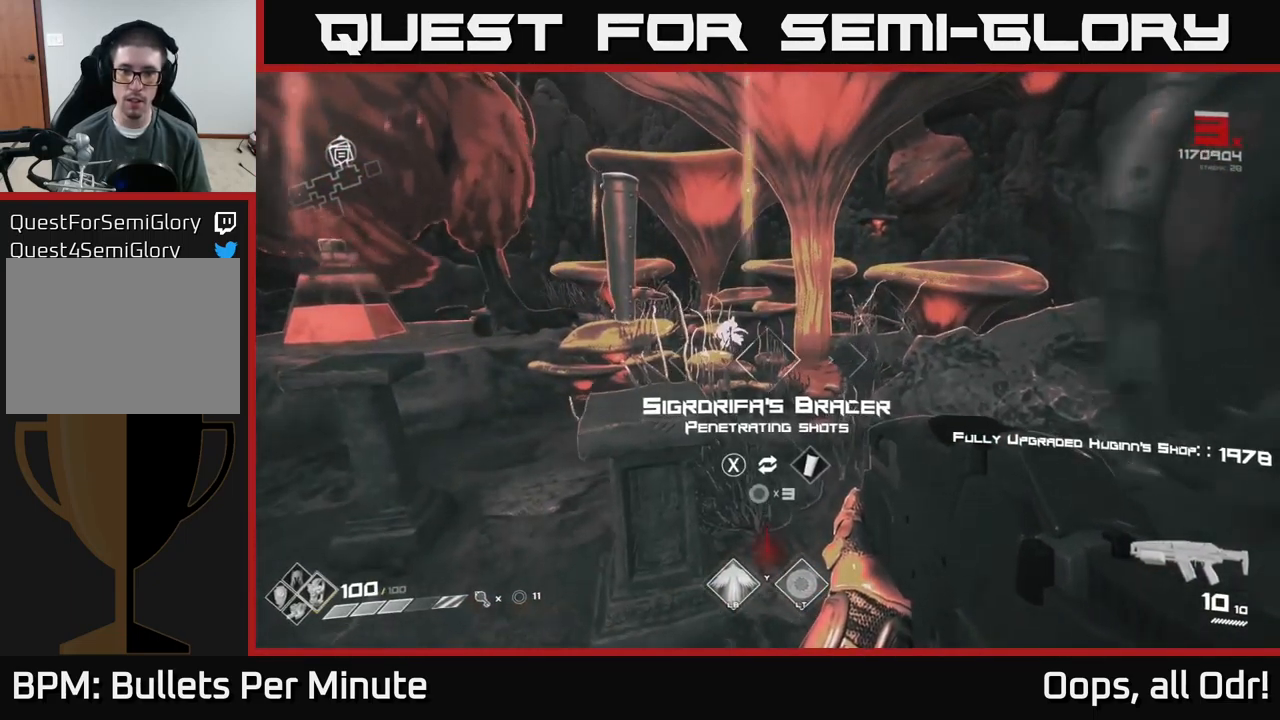
{"buttons": [], "left_stick": "center", "right_stick": "center", "events": [[17, "left_stick", "up-left"], [133, "left_stick", "center"]]}
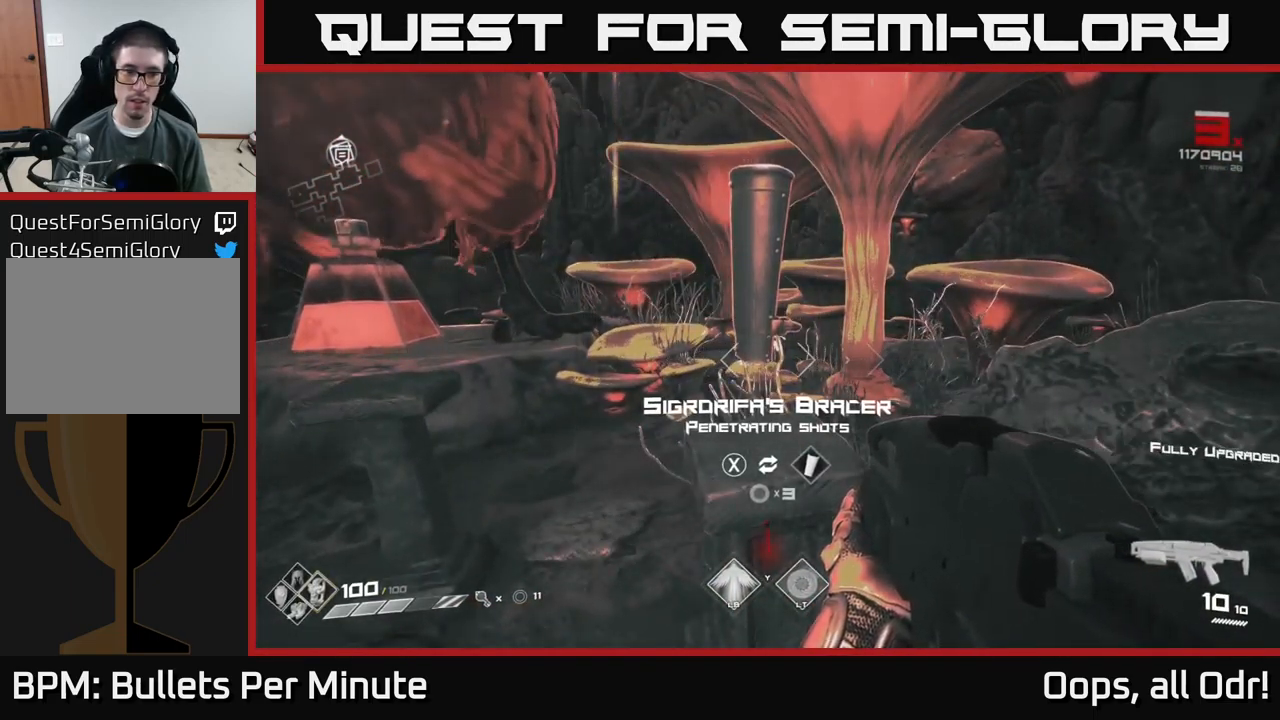
{"buttons": ["SELECT"], "left_stick": "center", "right_stick": "center", "events": [[434, "SELECT", "down"]]}
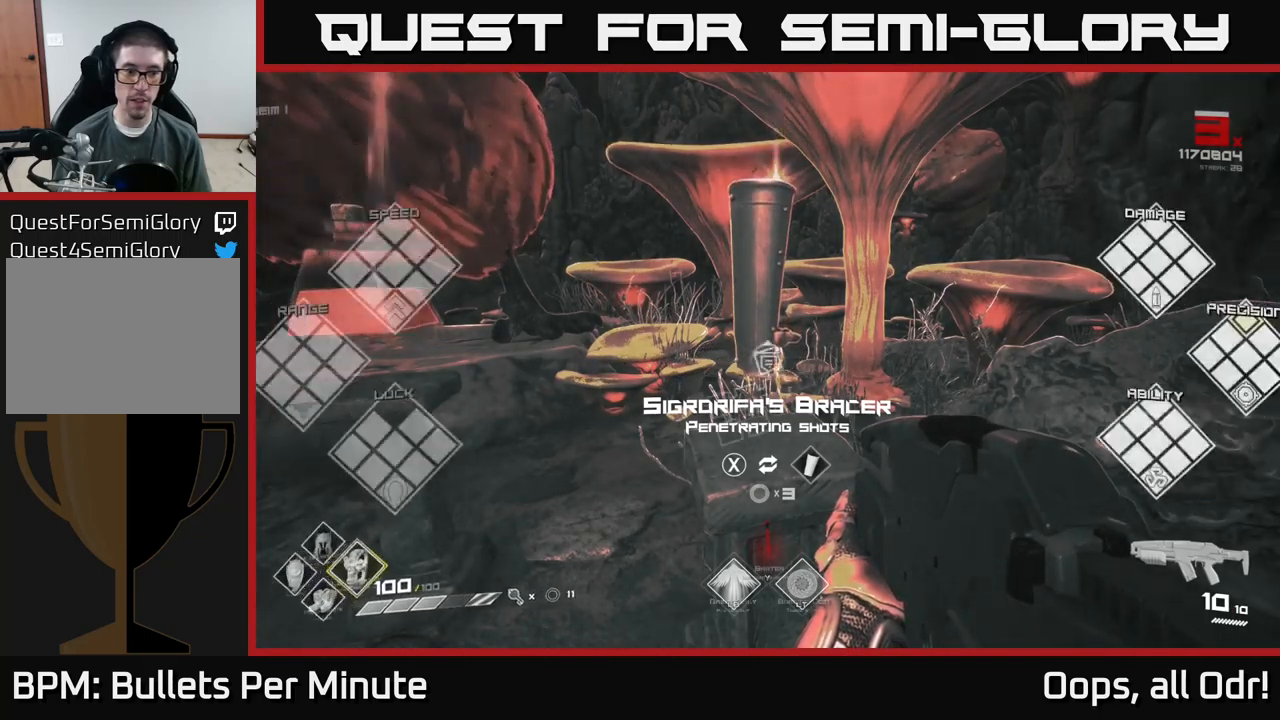
{"buttons": ["SELECT"], "left_stick": "center", "right_stick": "center", "events": []}
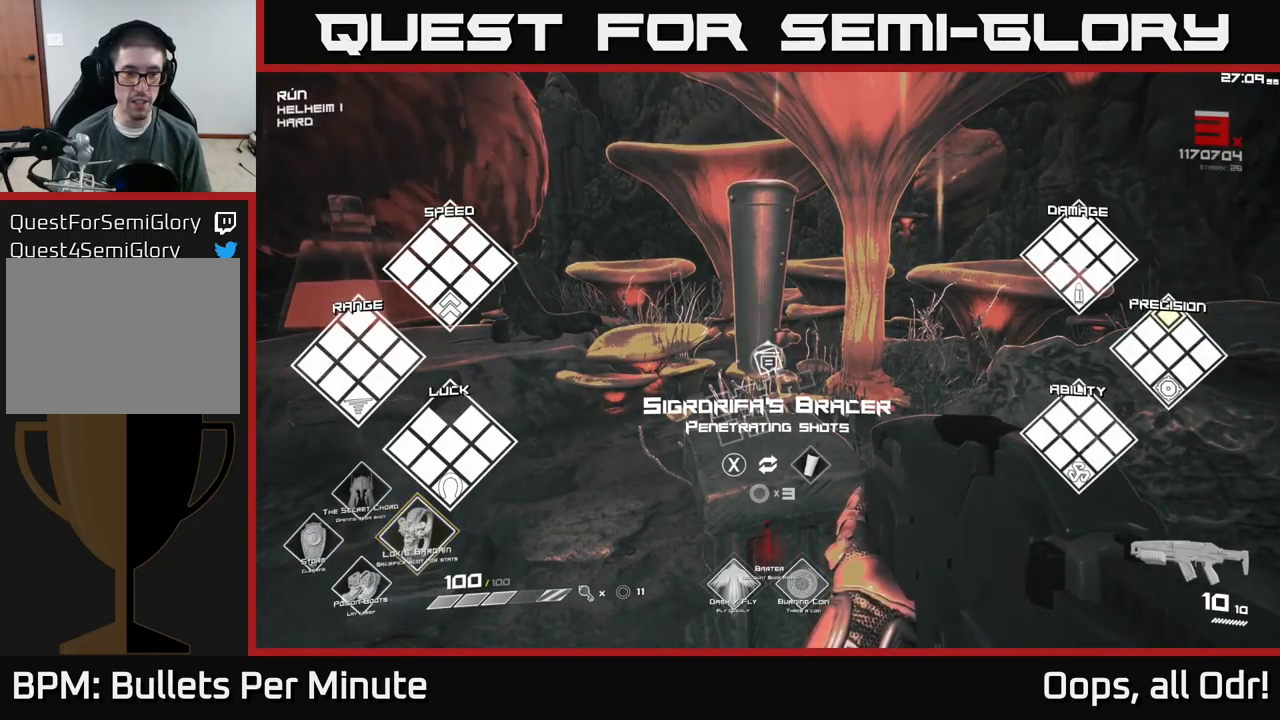
{"buttons": ["SELECT"], "left_stick": "center", "right_stick": "center", "events": []}
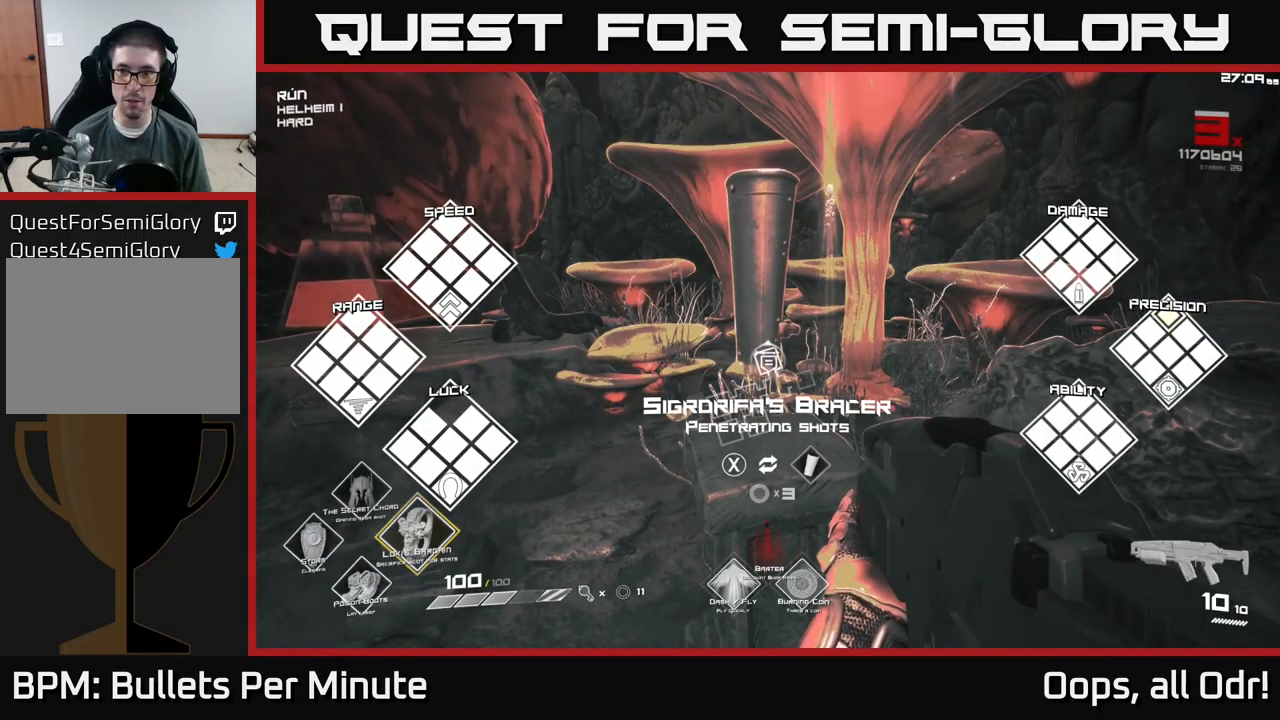
{"buttons": ["SELECT"], "left_stick": "center", "right_stick": "center", "events": []}
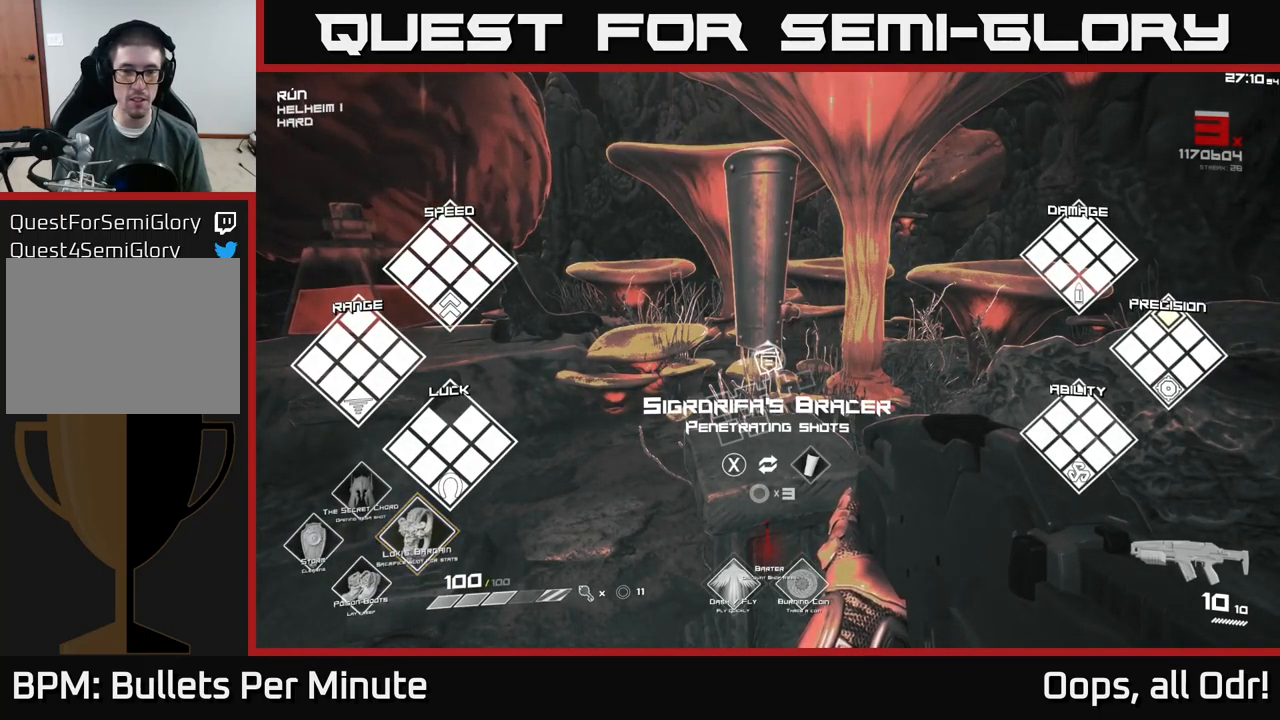
{"buttons": [], "left_stick": "center", "right_stick": "center", "events": [[367, "SELECT", "up"]]}
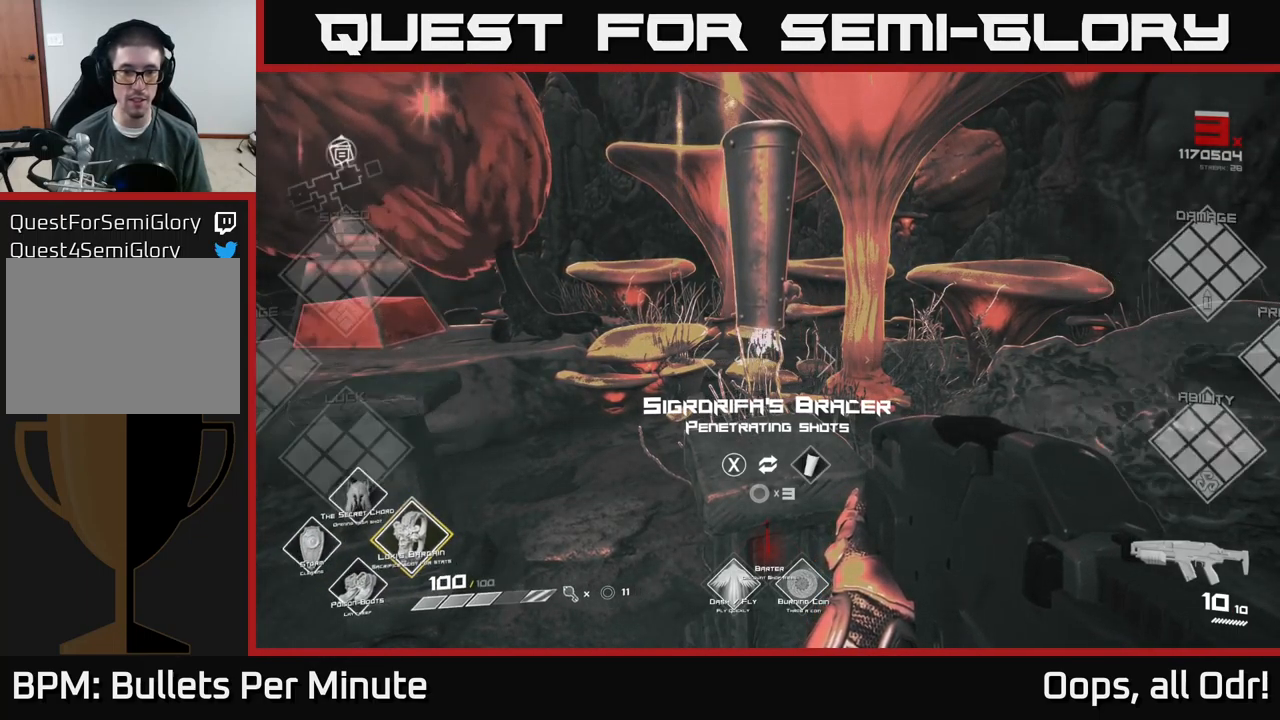
{"buttons": [], "left_stick": "center", "right_stick": "center", "events": []}
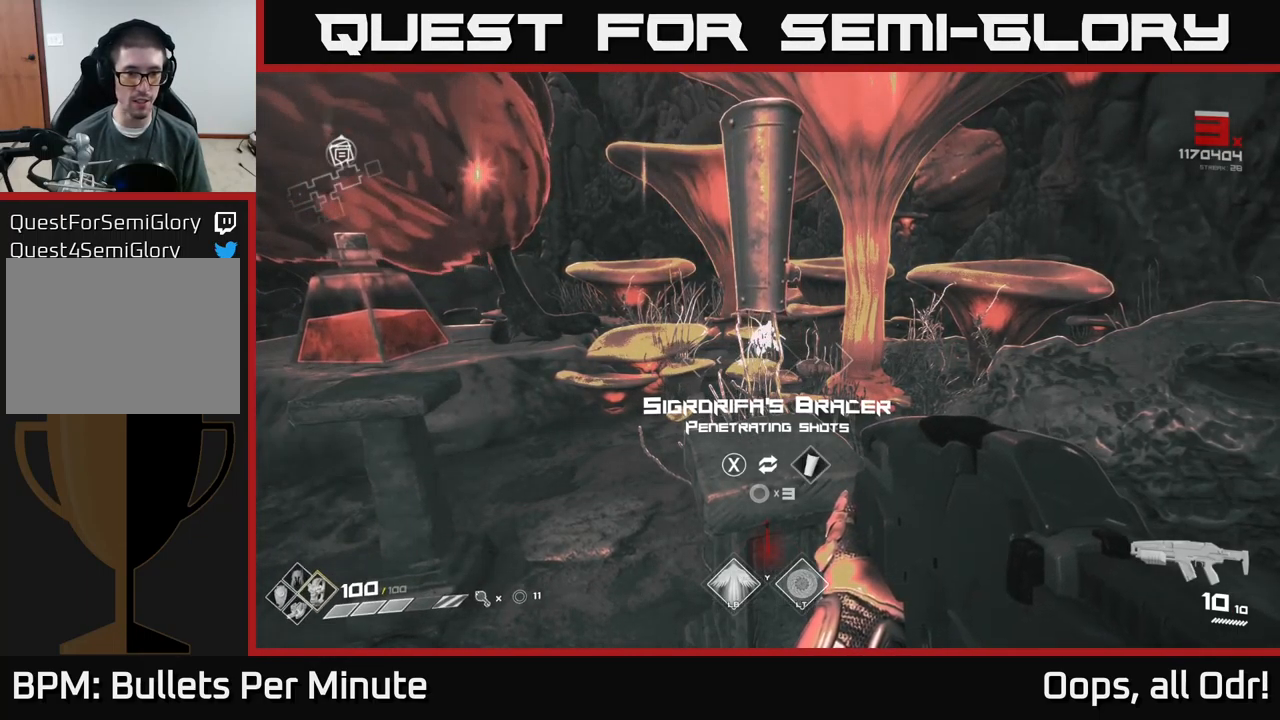
{"buttons": [], "left_stick": "down-left", "right_stick": "left", "events": [[100, "X", "down"], [167, "X", "up"], [350, "right_stick", "left"], [367, "left_stick", "down-left"]]}
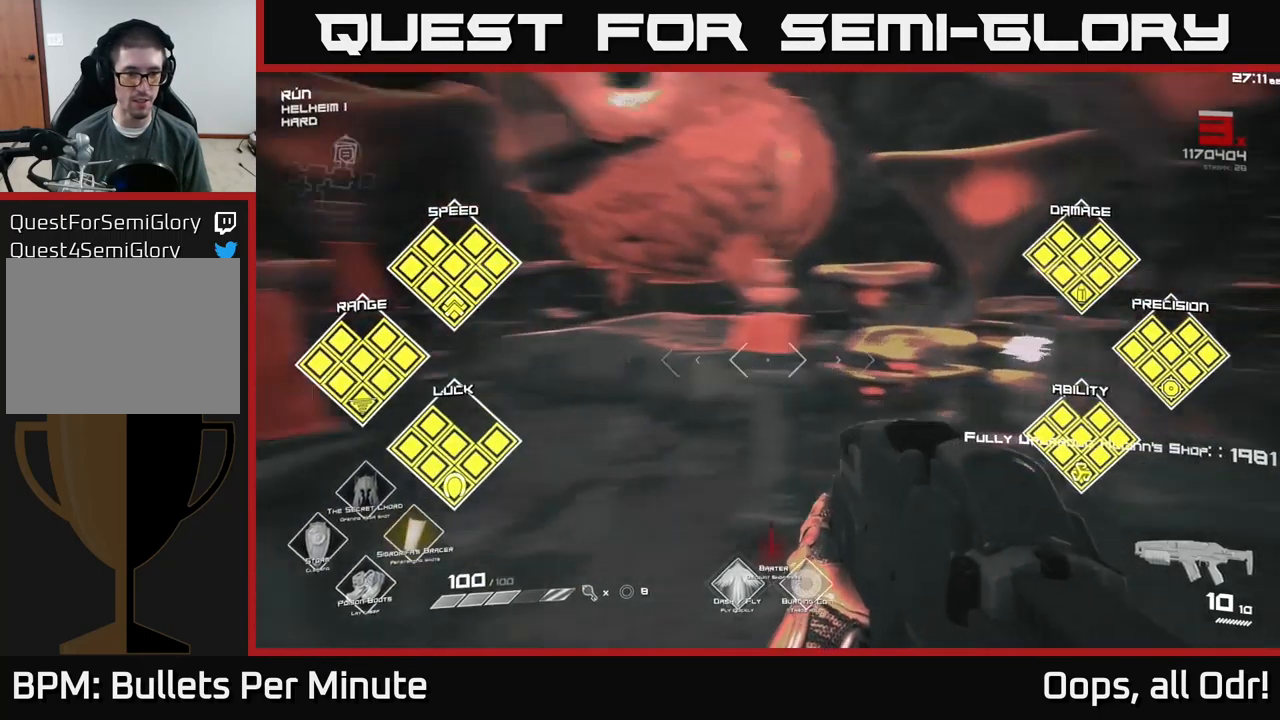
{"buttons": [], "left_stick": "center", "right_stick": "center", "events": [[117, "left_stick", "up-left"], [134, "right_stick", "center"], [267, "left_stick", "center"]]}
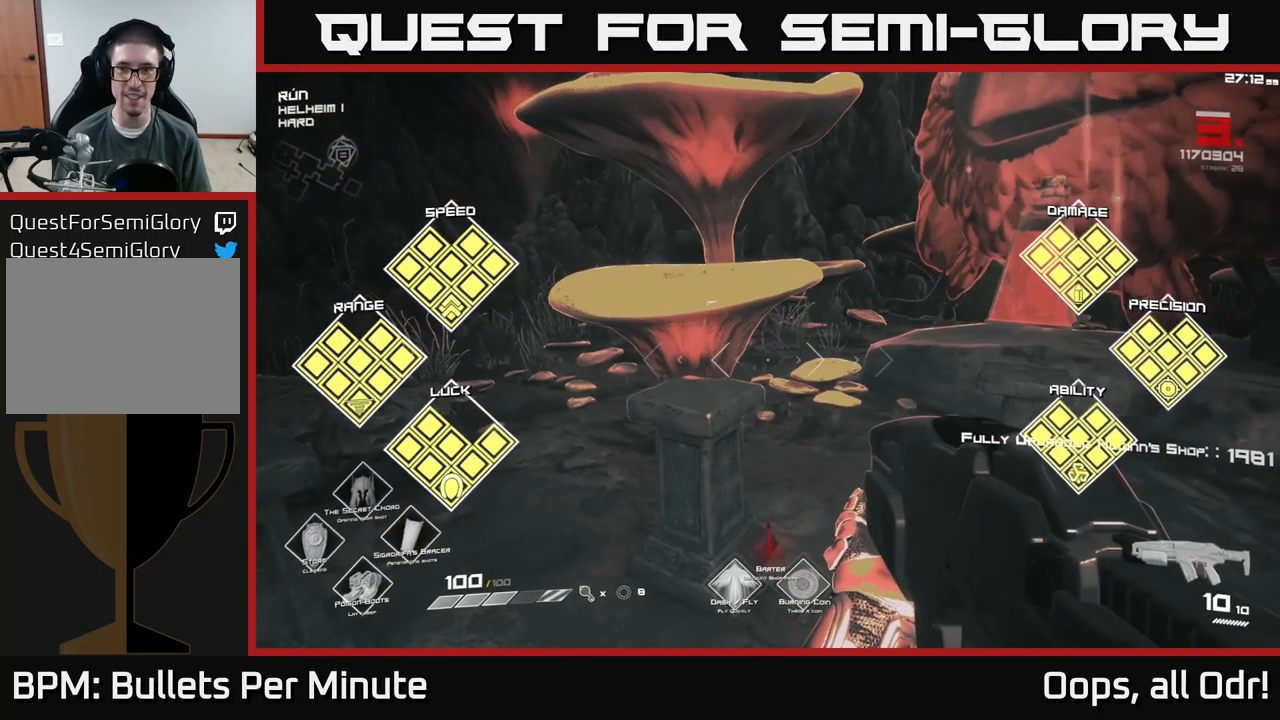
{"buttons": [], "left_stick": "center", "right_stick": "center", "events": [[50, "left_stick", "left"], [250, "left_stick", "center"]]}
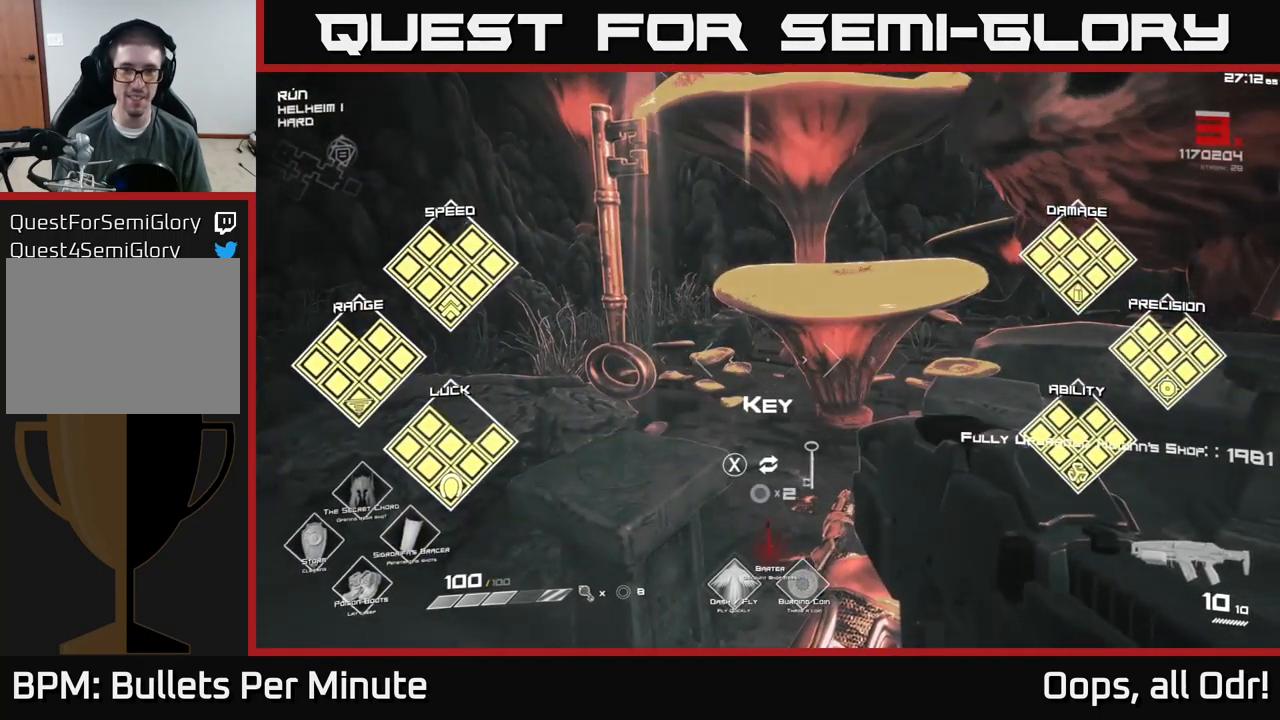
{"buttons": [], "left_stick": "down-left", "right_stick": "right", "events": [[434, "right_stick", "right"], [450, "left_stick", "down-left"]]}
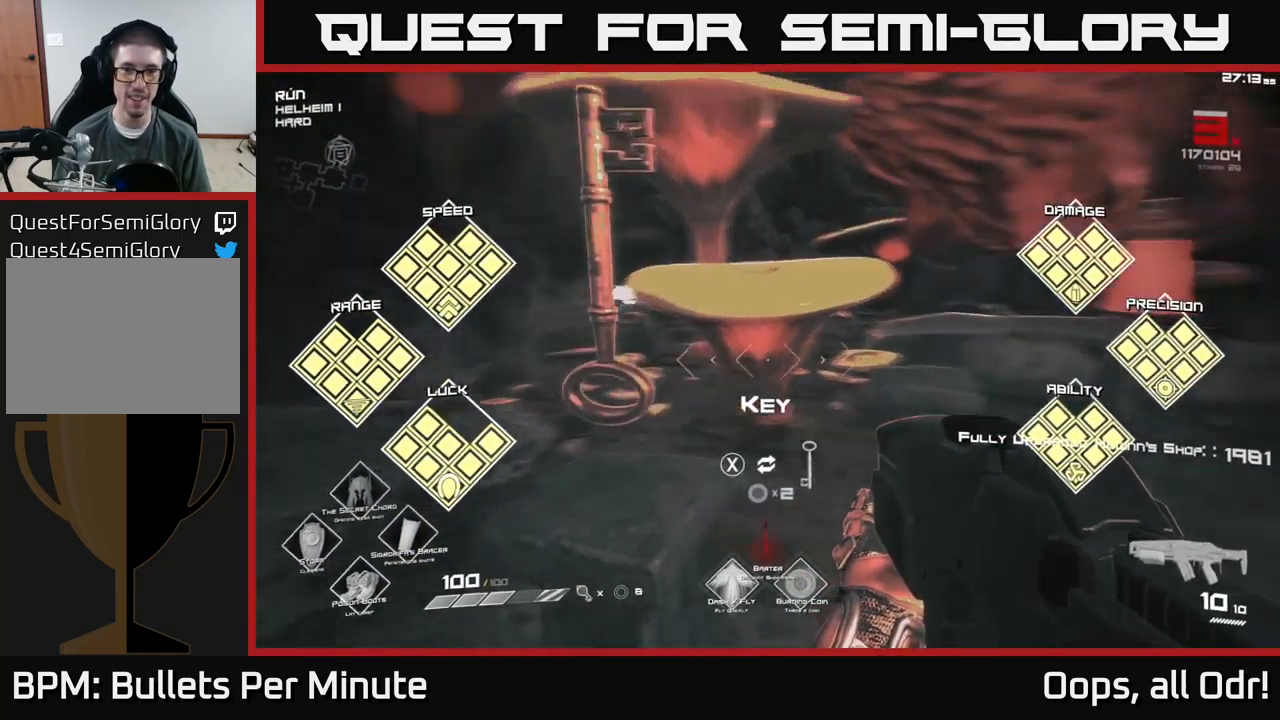
{"buttons": [], "left_stick": "center", "right_stick": "center", "events": [[116, "left_stick", "down-right"], [166, "right_stick", "center"], [250, "left_stick", "center"]]}
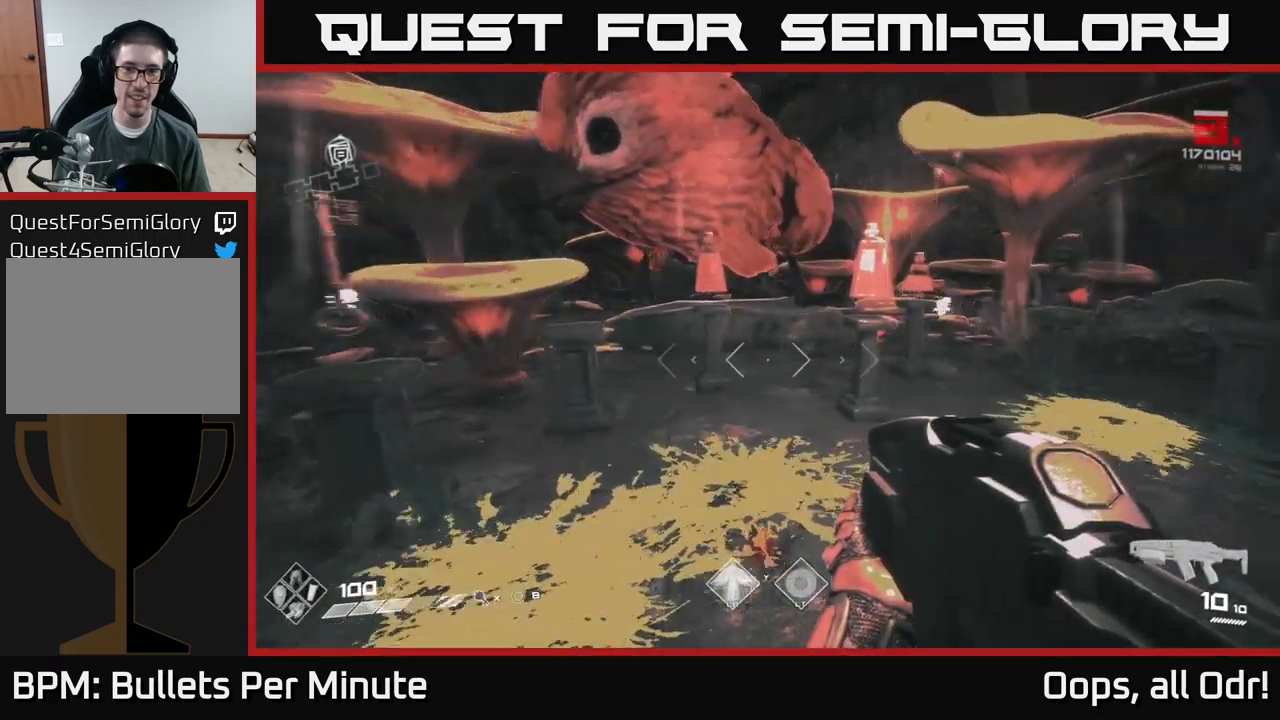
{"buttons": [], "left_stick": "up-right", "right_stick": "center", "events": [[16, "right_stick", "right"], [233, "right_stick", "center"], [283, "left_stick", "up-right"]]}
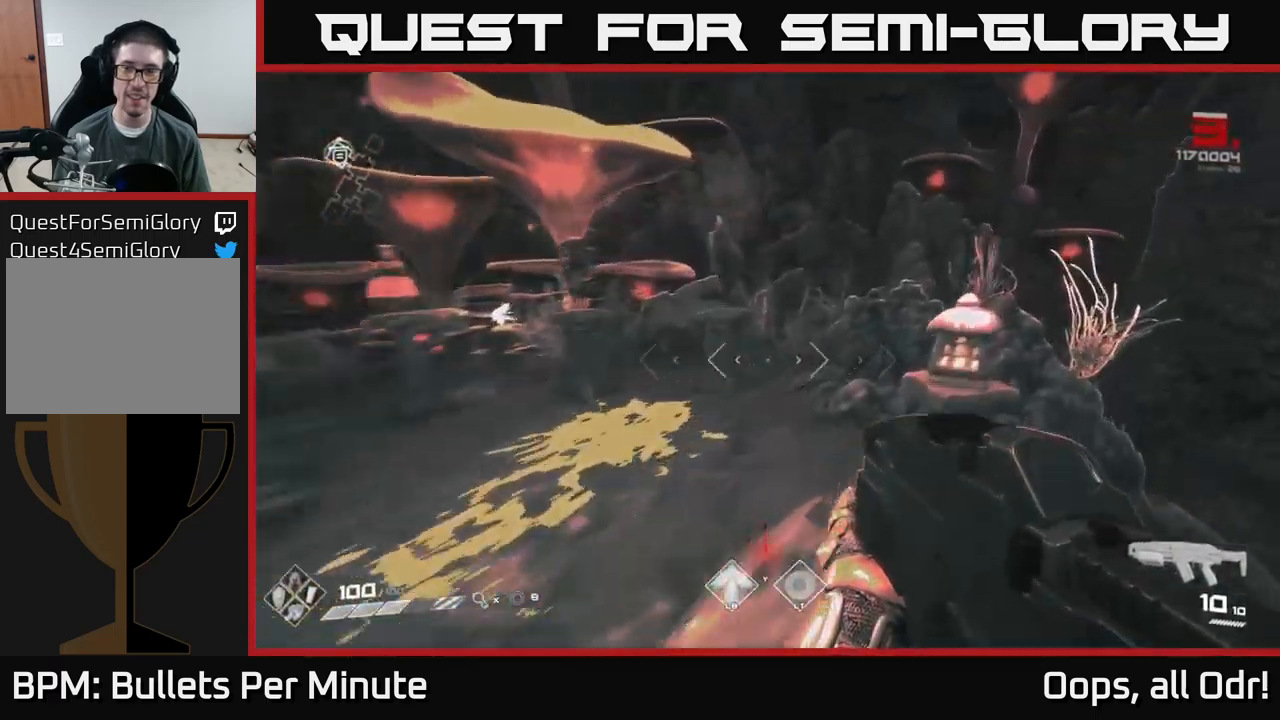
{"buttons": [], "left_stick": "center", "right_stick": "left", "events": [[166, "left_stick", "center"], [450, "right_stick", "left"]]}
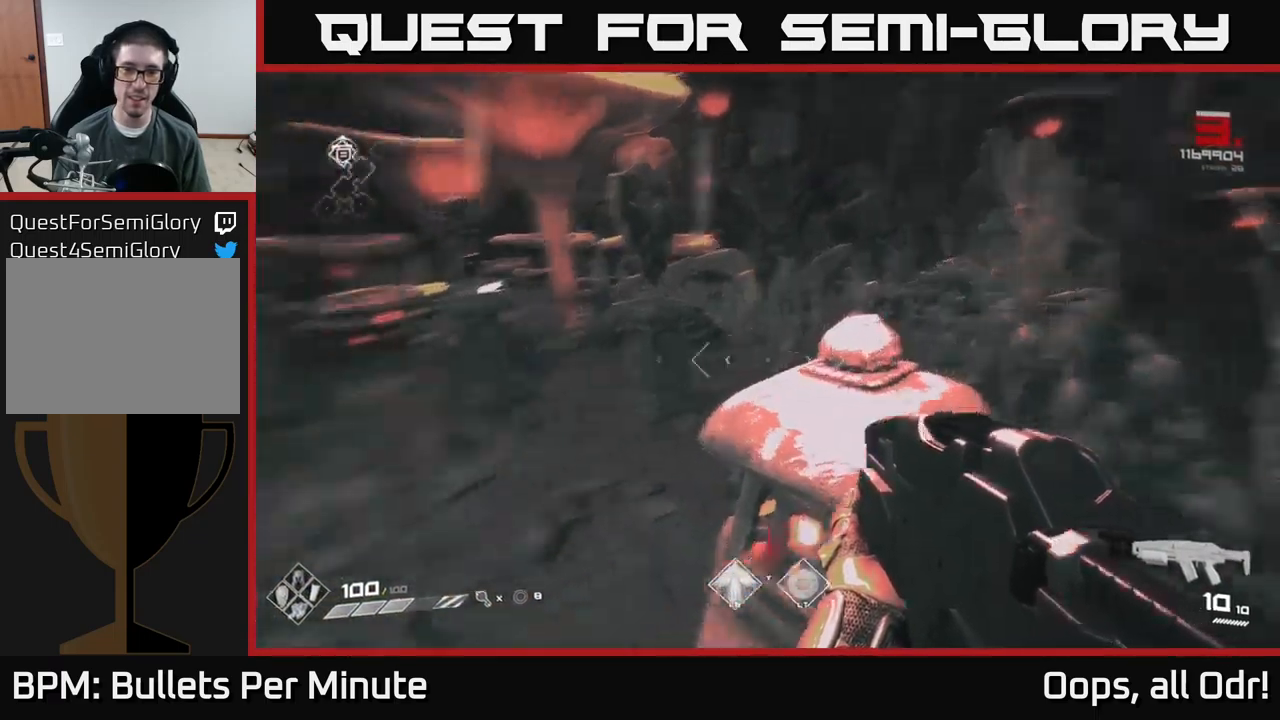
{"buttons": [], "left_stick": "center", "right_stick": "center", "events": [[466, "right_stick", "center"]]}
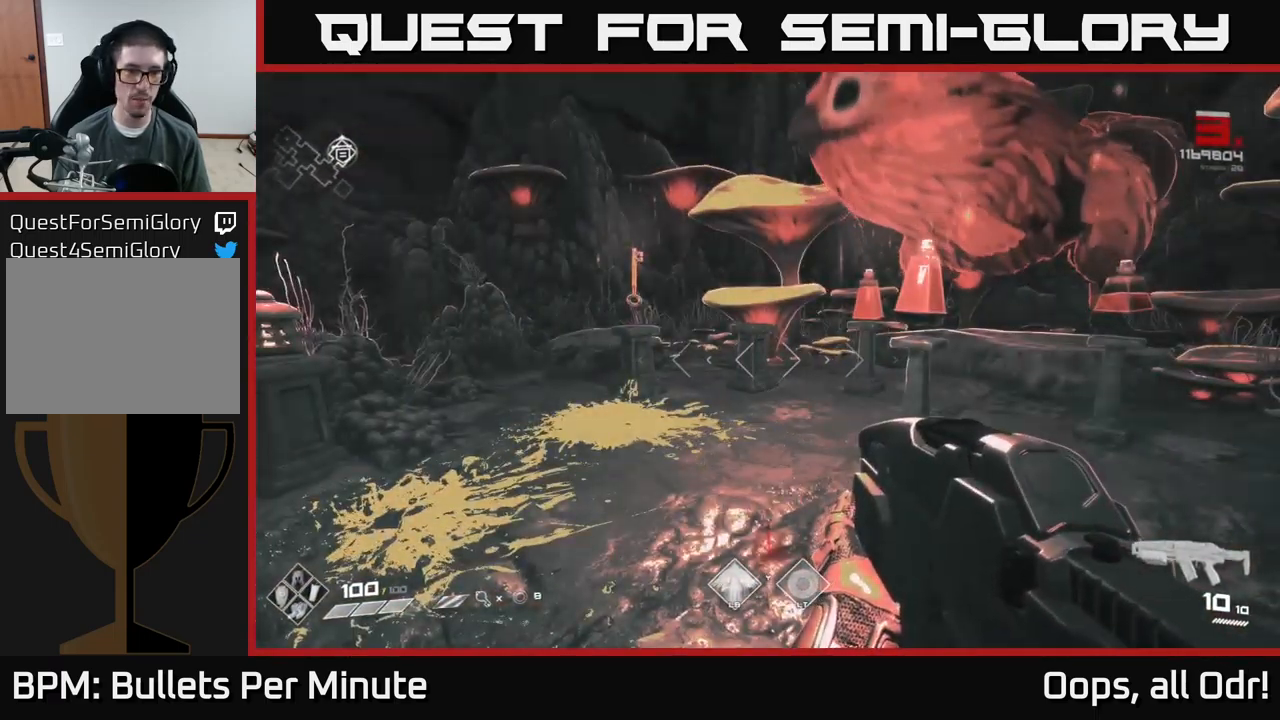
{"buttons": [], "left_stick": "center", "right_stick": "center", "events": [[233, "right_stick", "left"], [433, "right_stick", "center"]]}
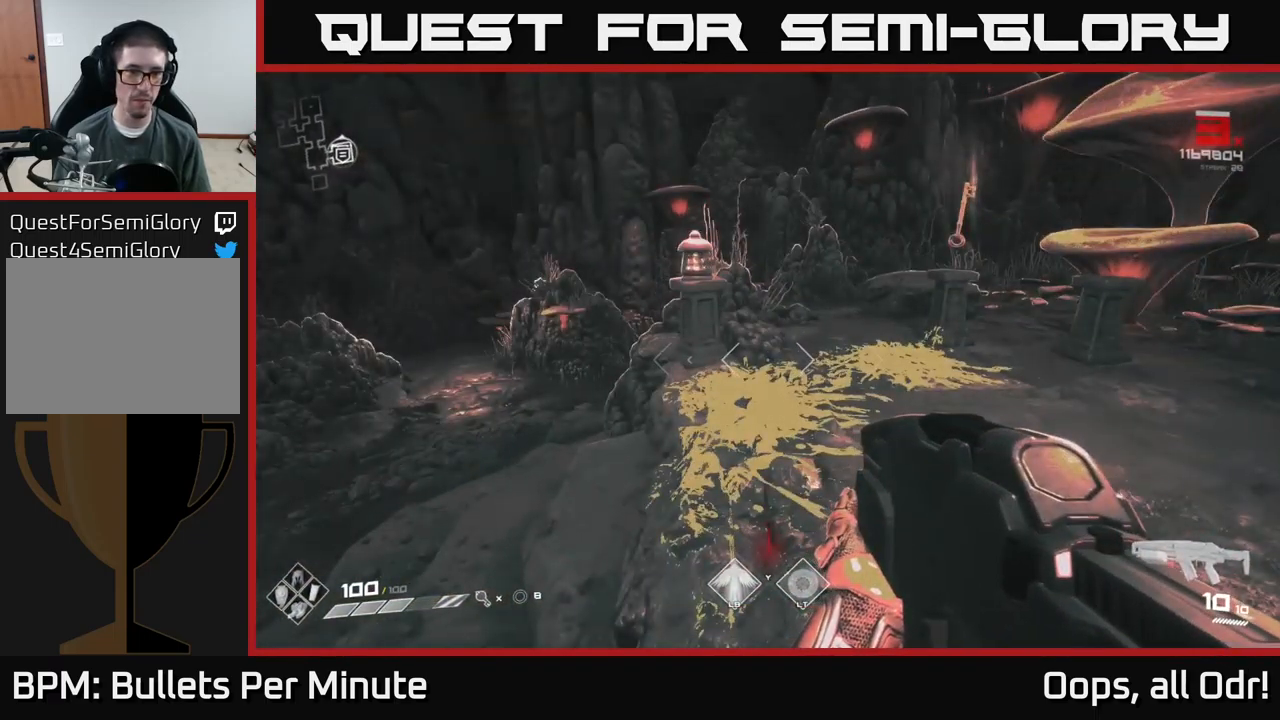
{"buttons": [], "left_stick": "right", "right_stick": "left", "events": [[66, "left_stick", "up"], [216, "left_stick", "center"], [450, "right_stick", "left"], [483, "left_stick", "right"]]}
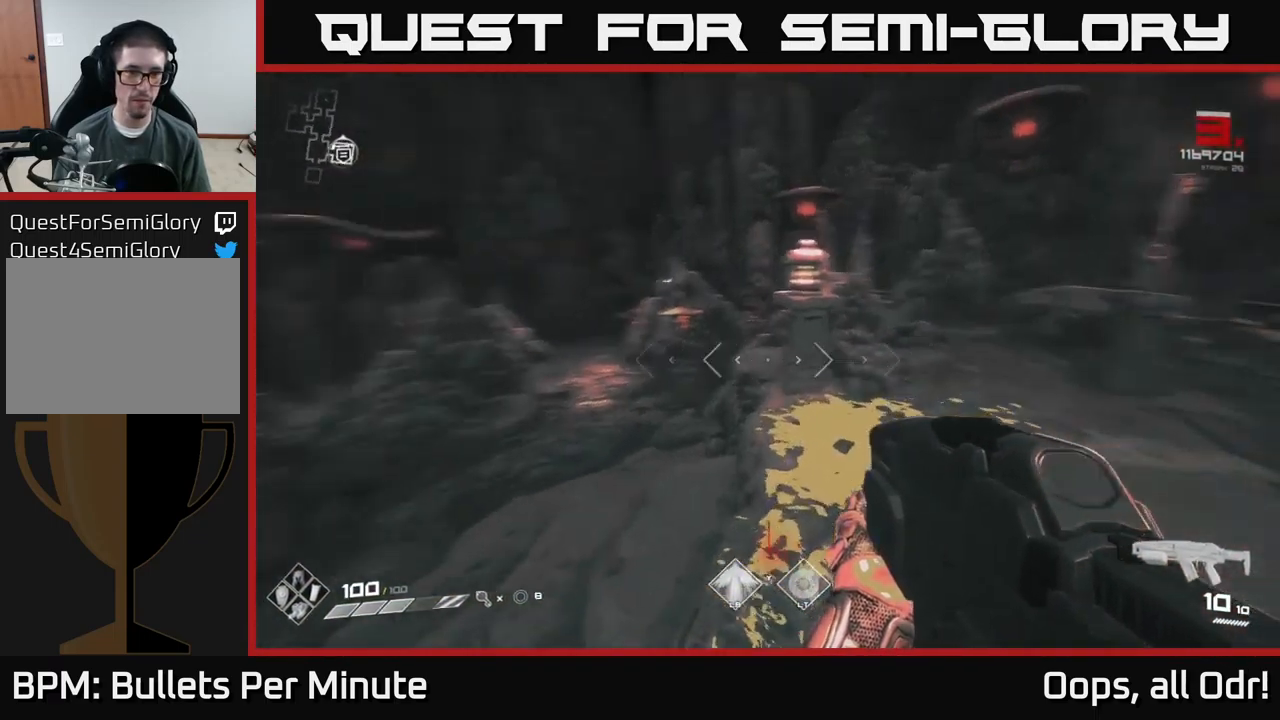
{"buttons": [], "left_stick": "center", "right_stick": "center", "events": [[200, "left_stick", "center"], [350, "right_stick", "center"]]}
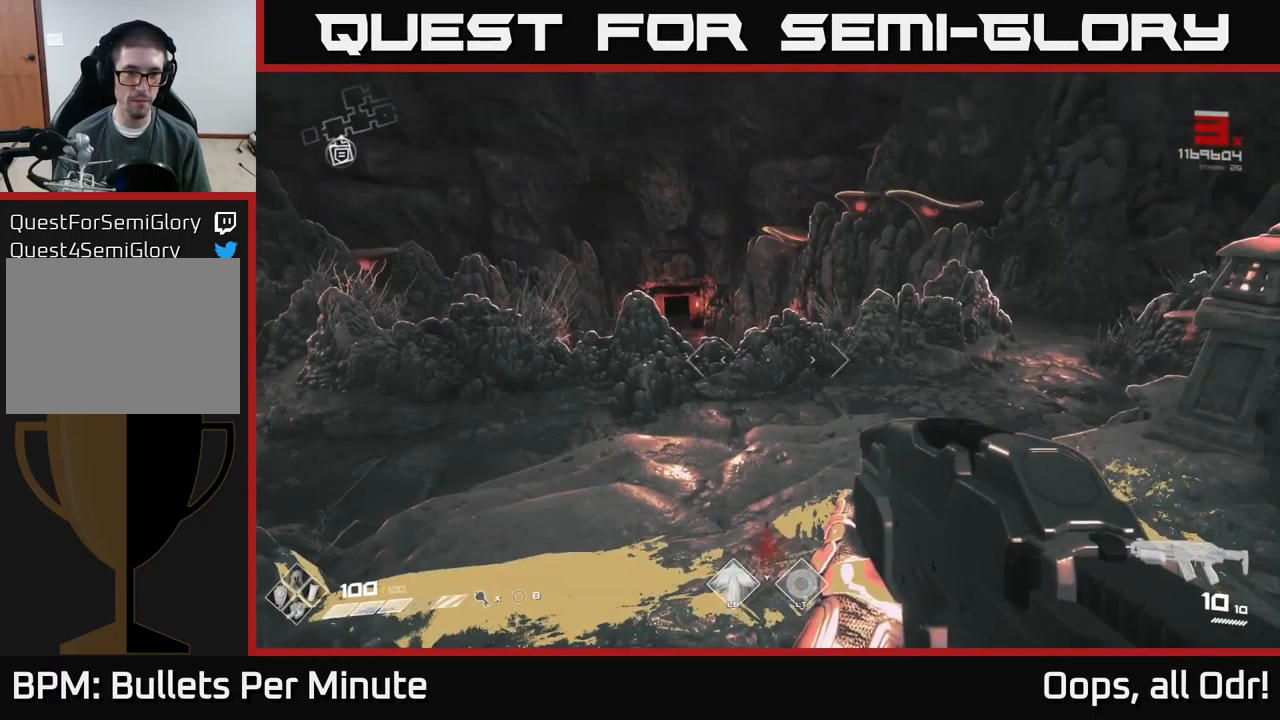
{"buttons": [], "left_stick": "right", "right_stick": "left", "events": [[266, "right_stick", "left"], [300, "left_stick", "right"]]}
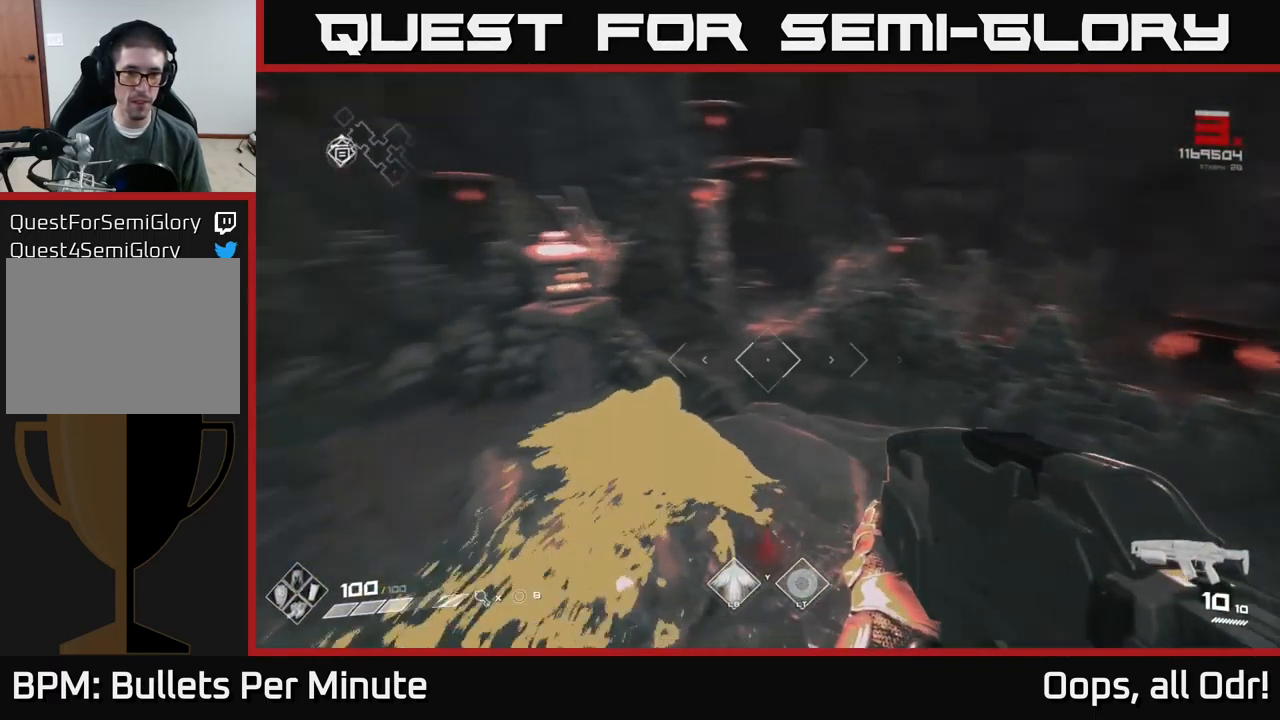
{"buttons": [], "left_stick": "center", "right_stick": "left", "events": [[16, "left_stick", "center"], [183, "left_stick", "right"], [450, "left_stick", "center"]]}
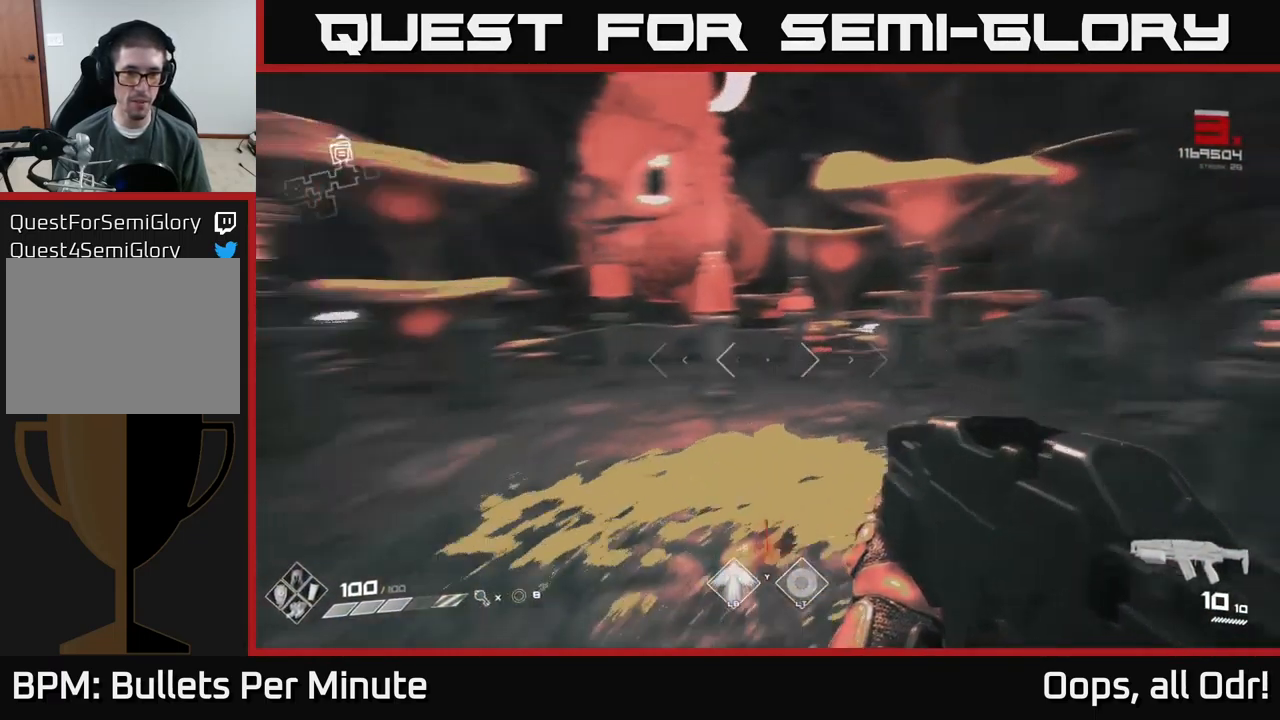
{"buttons": [], "left_stick": "up", "right_stick": "down-right", "events": [[83, "right_stick", "center"], [333, "left_stick", "up"], [433, "right_stick", "down-right"]]}